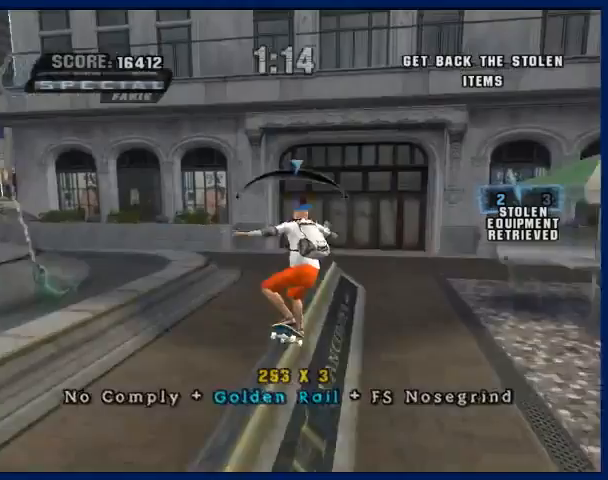
Gameplay with a controller (PlayStation layout); each line is a JSON object with the inputs held at the frame after it. "events" lists button and stick changes between this image and that frame as [ms after this image, input, new state], when the widget could be followed in between. Not read: L3 R3.
{"buttons": ["CROSS"], "left_stick": "center", "right_stick": "center", "events": [[33, "CIRCLE", "down"], [33, "CROSS", "up"], [133, "CIRCLE", "up"], [133, "left_stick", "center"], [200, "CIRCLE", "down"], [300, "CIRCLE", "up"], [467, "CROSS", "down"]]}
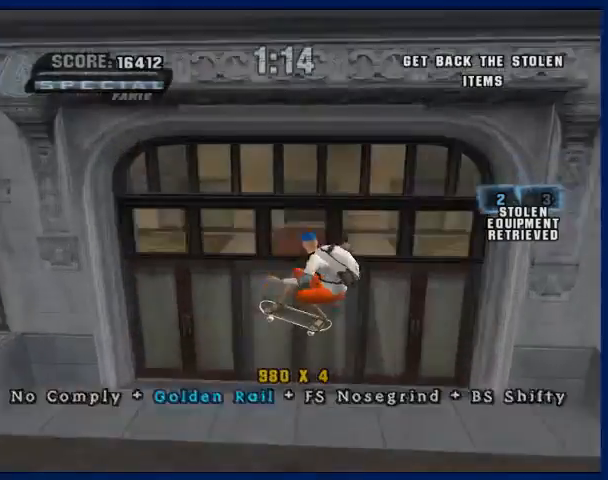
{"buttons": ["CROSS"], "left_stick": "center", "right_stick": "center", "events": []}
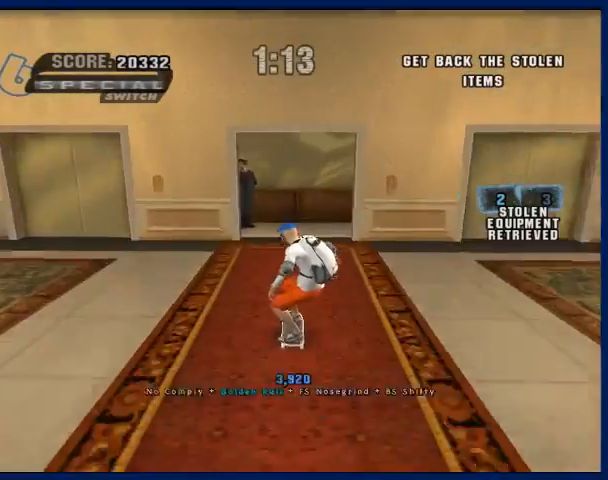
{"buttons": ["CROSS"], "left_stick": "down-left", "right_stick": "center", "events": [[333, "left_stick", "down-left"]]}
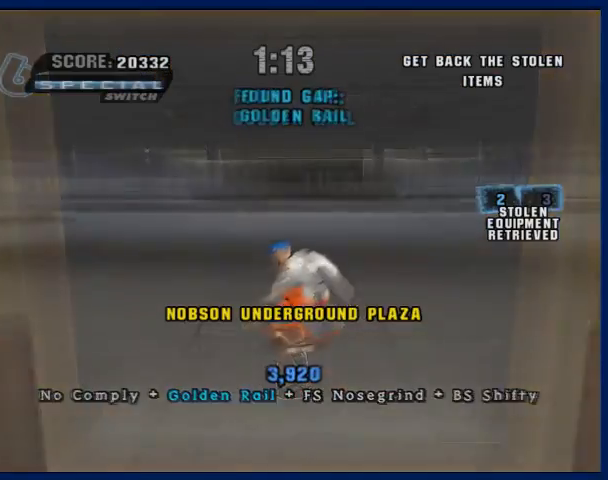
{"buttons": [], "left_stick": "center", "right_stick": "center", "events": [[300, "left_stick", "left"], [467, "left_stick", "center"], [500, "CROSS", "up"]]}
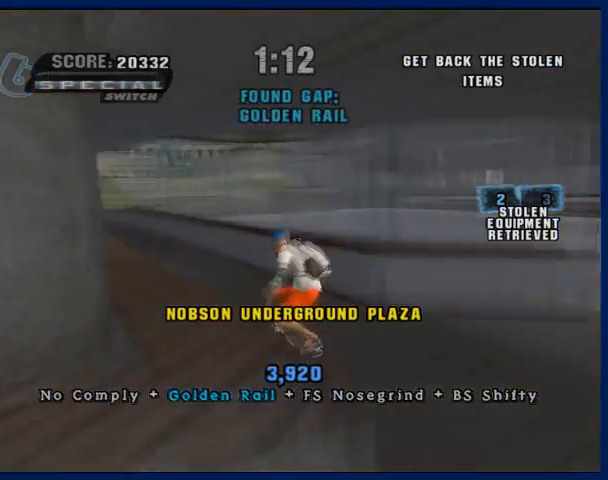
{"buttons": ["TRIANGLE"], "left_stick": "center", "right_stick": "center", "events": [[267, "TRIANGLE", "down"]]}
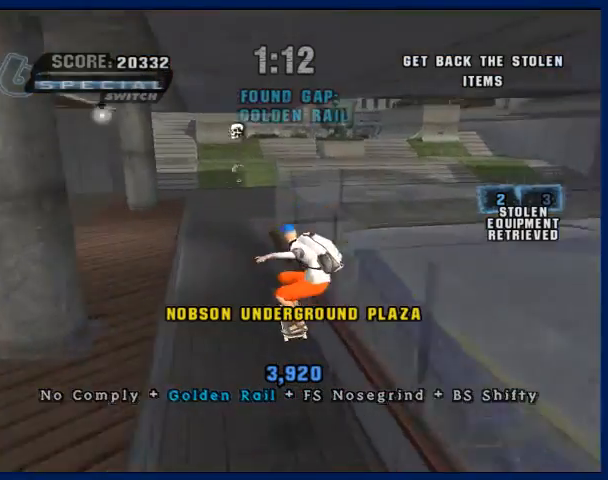
{"buttons": ["R1"], "left_stick": "up", "right_stick": "center", "events": [[167, "TRIANGLE", "up"], [267, "CROSS", "down"], [333, "CROSS", "up"], [333, "left_stick", "up"], [400, "R1", "down"]]}
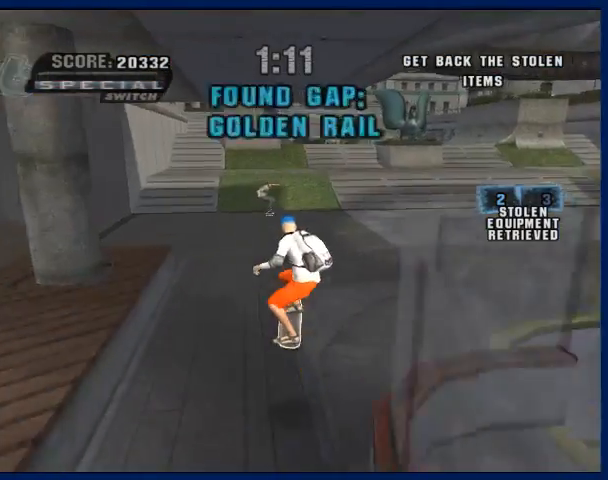
{"buttons": [], "left_stick": "up", "right_stick": "center", "events": [[33, "R1", "up"], [133, "left_stick", "up-left"], [333, "left_stick", "up"]]}
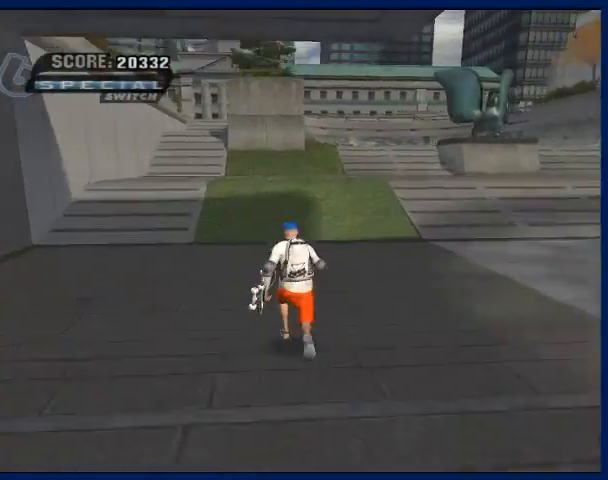
{"buttons": [], "left_stick": "center", "right_stick": "center", "events": [[100, "START", "down"], [100, "left_stick", "center"], [233, "START", "up"], [233, "left_stick", "down"], [333, "CROSS", "down"], [333, "left_stick", "center"], [433, "CROSS", "up"]]}
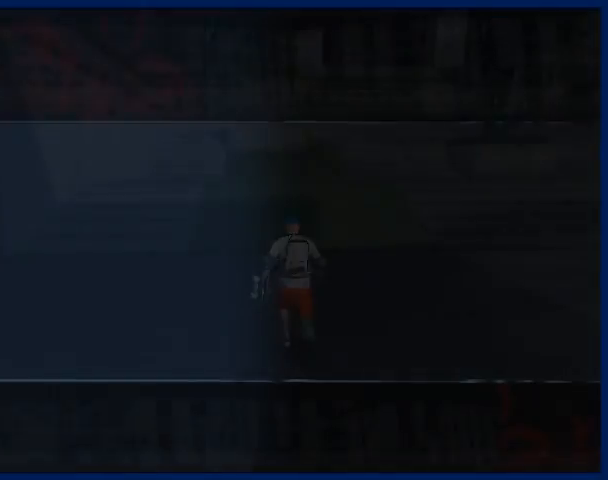
{"buttons": [], "left_stick": "center", "right_stick": "center", "events": []}
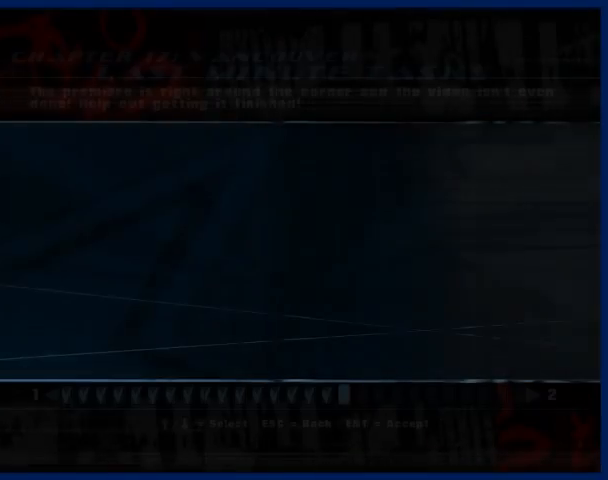
{"buttons": [], "left_stick": "center", "right_stick": "center", "events": [[433, "CROSS", "down"], [467, "CROSS", "up"]]}
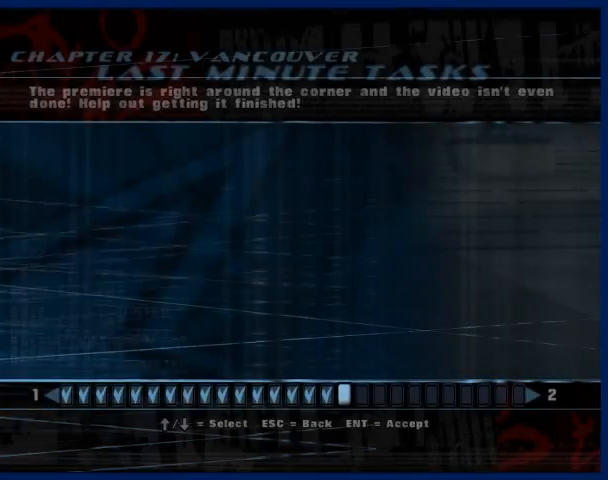
{"buttons": [], "left_stick": "center", "right_stick": "center", "events": [[67, "CROSS", "down"], [133, "CROSS", "up"], [233, "CROSS", "down"], [333, "CROSS", "up"], [400, "CROSS", "down"], [467, "CROSS", "up"]]}
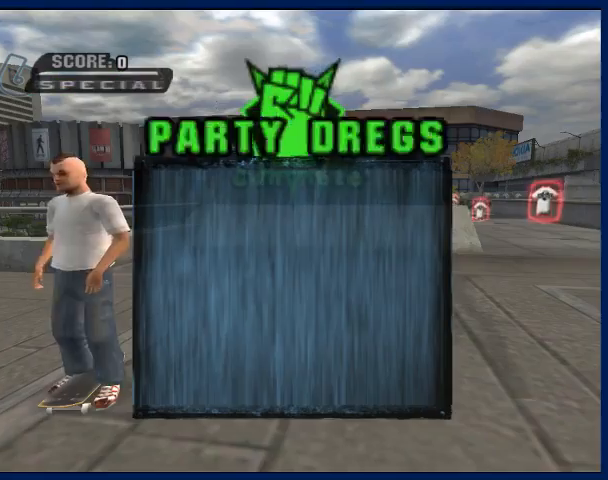
{"buttons": ["CROSS"], "left_stick": "center", "right_stick": "center", "events": [[33, "CROSS", "down"], [200, "CROSS", "up"], [233, "CROSS", "down"], [300, "CROSS", "up"], [367, "CROSS", "down"]]}
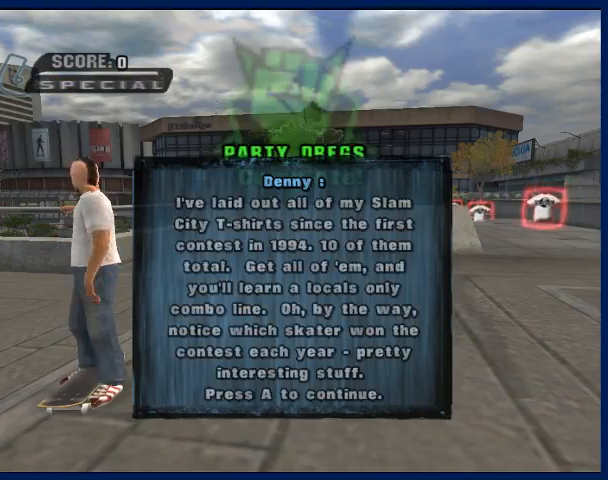
{"buttons": [], "left_stick": "center", "right_stick": "center", "events": [[67, "CROSS", "up"], [133, "CROSS", "down"], [167, "CROSS", "up"], [267, "CROSS", "down"], [333, "CROSS", "up"], [400, "CROSS", "down"], [467, "CROSS", "up"]]}
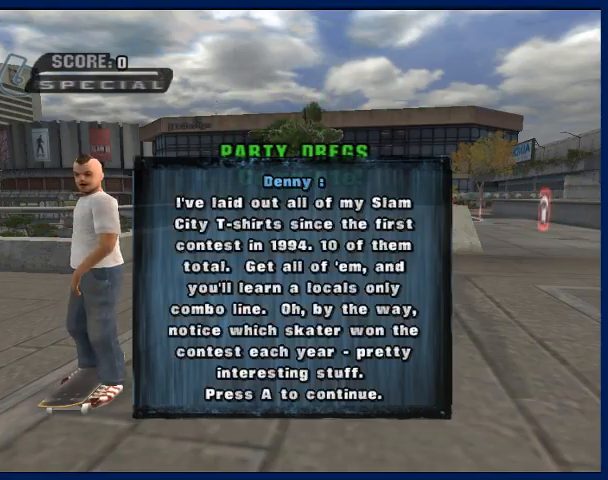
{"buttons": [], "left_stick": "center", "right_stick": "center", "events": [[33, "CROSS", "down"], [100, "CROSS", "up"], [167, "CROSS", "down"], [300, "CROSS", "up"]]}
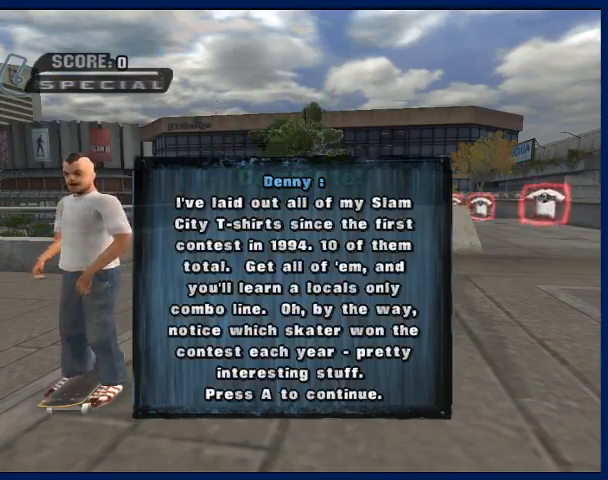
{"buttons": ["CROSS"], "left_stick": "center", "right_stick": "center", "events": [[33, "CROSS", "down"]]}
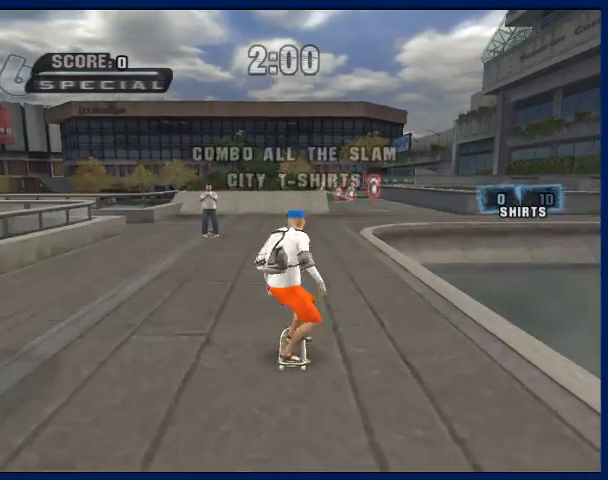
{"buttons": ["CROSS"], "left_stick": "center", "right_stick": "center", "events": [[133, "left_stick", "up-right"], [233, "left_stick", "center"], [367, "left_stick", "up"], [467, "left_stick", "center"]]}
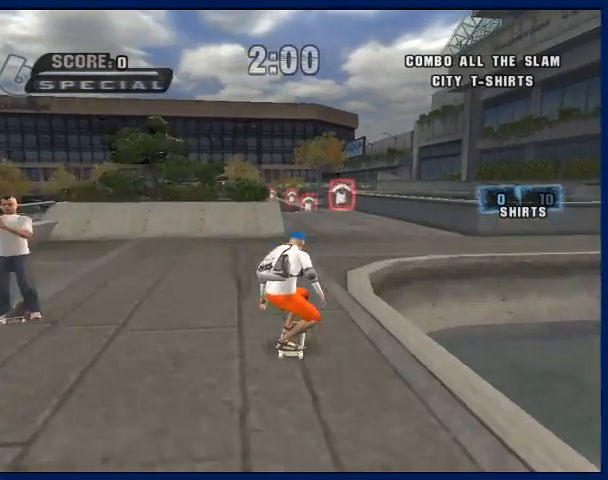
{"buttons": ["CROSS"], "left_stick": "up", "right_stick": "center", "events": [[33, "left_stick", "up"], [67, "CROSS", "up"], [133, "SQUARE", "down"], [167, "left_stick", "center"], [200, "SQUARE", "up"], [367, "CROSS", "down"], [400, "left_stick", "right"], [467, "left_stick", "up"]]}
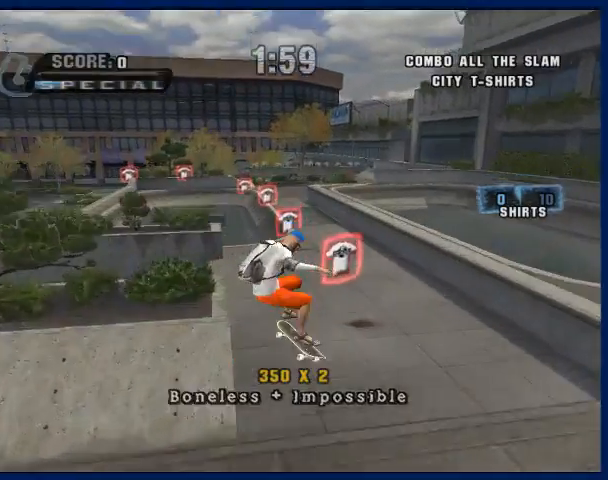
{"buttons": ["CROSS"], "left_stick": "center", "right_stick": "center", "events": [[33, "left_stick", "down"], [133, "left_stick", "up-right"], [200, "left_stick", "center"], [333, "left_stick", "right"], [467, "left_stick", "center"]]}